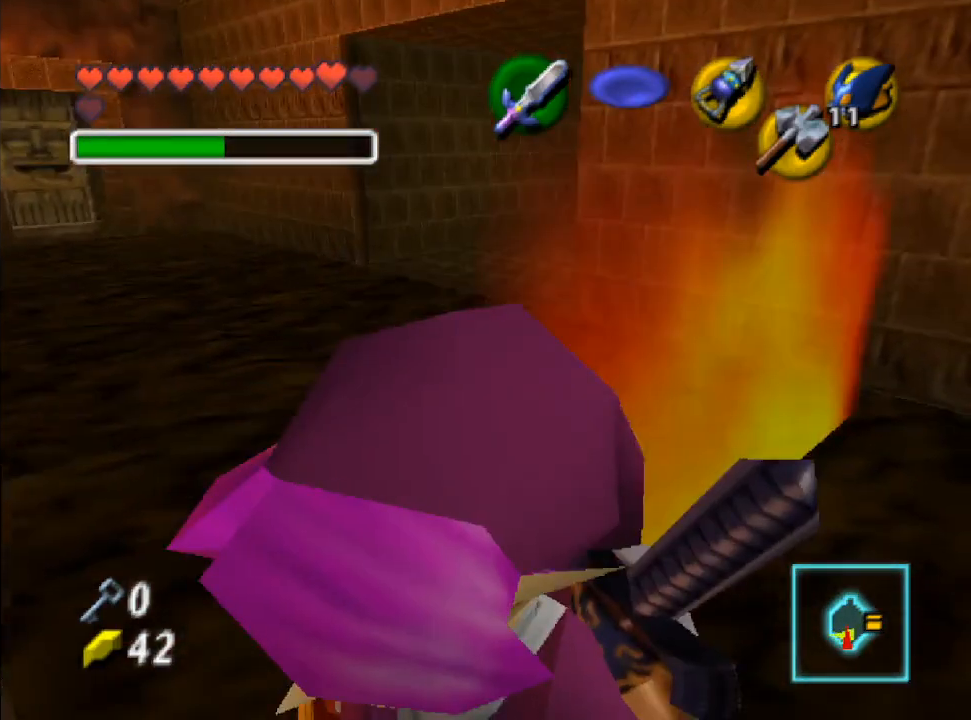
Gameplay with a controller (Nintendo layout); each line is a JSON object with the inputs held at the frame after it. "events" lists button and stick changes between this image and that frame as [ms after this image, input, new state], when the widget could be followed in between. Not read: L3 R3.
{"buttons": [], "left_stick": "center", "right_stick": "center", "events": [[133, "L2", "up"]]}
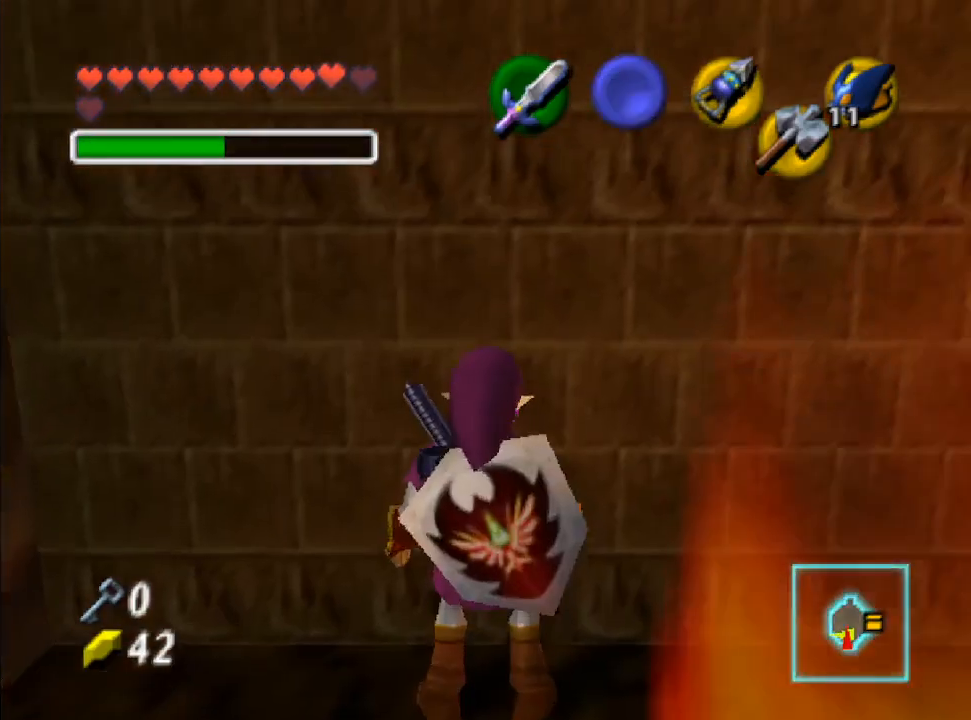
{"buttons": [], "left_stick": "center", "right_stick": "center", "events": [[267, "left_stick", "up"], [433, "left_stick", "center"]]}
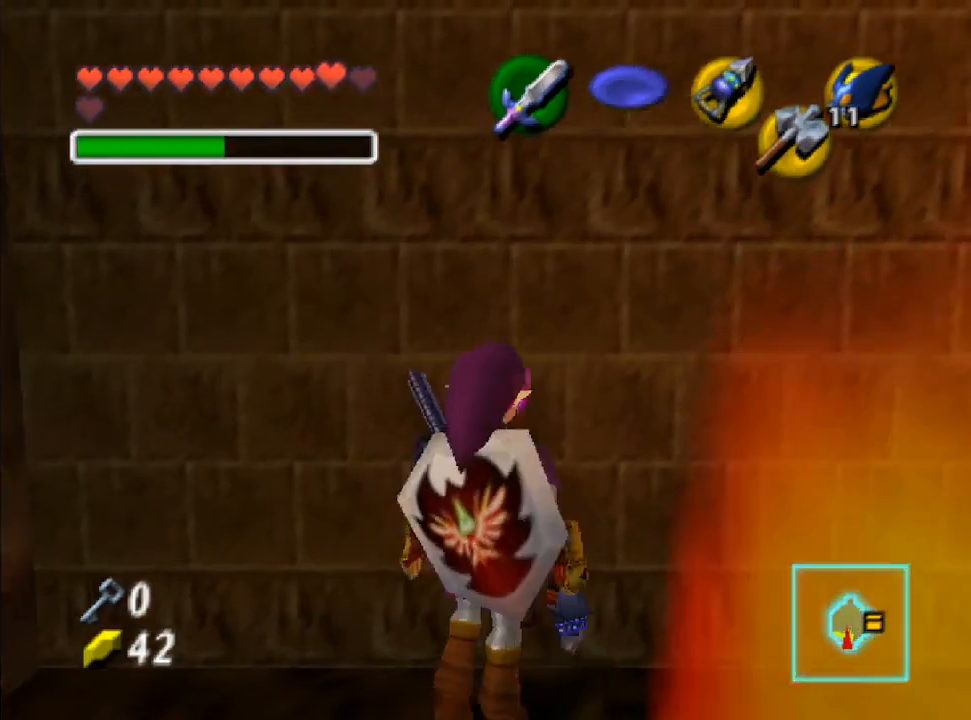
{"buttons": [], "left_stick": "right", "right_stick": "center", "events": [[467, "left_stick", "right"]]}
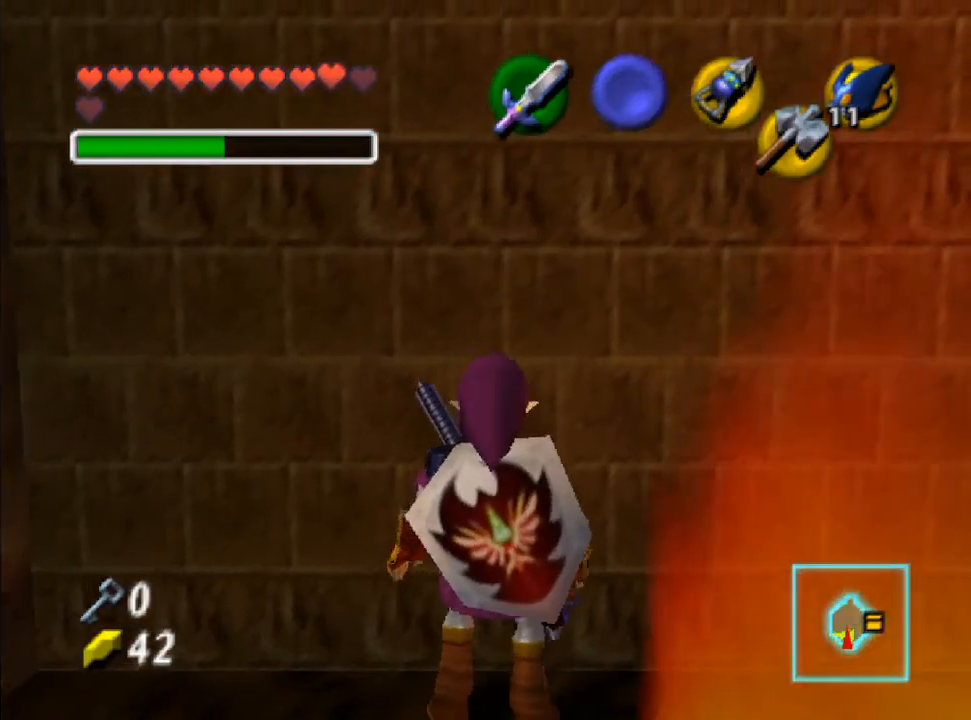
{"buttons": [], "left_stick": "center", "right_stick": "center", "events": [[33, "left_stick", "center"], [367, "X", "down"], [500, "X", "up"]]}
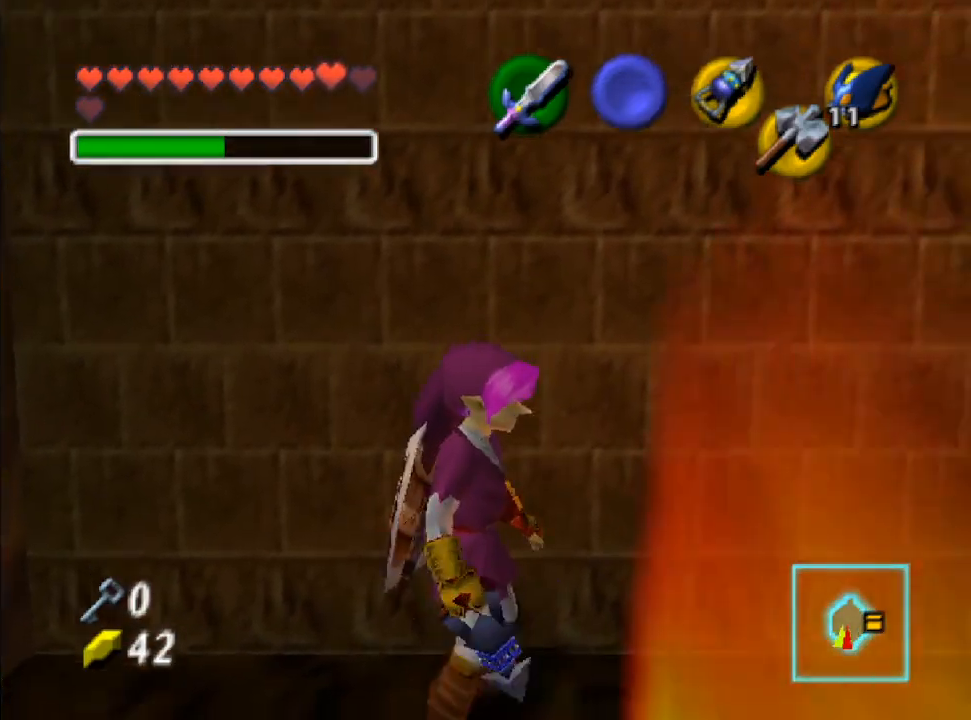
{"buttons": [], "left_stick": "right", "right_stick": "center", "events": [[467, "left_stick", "right"]]}
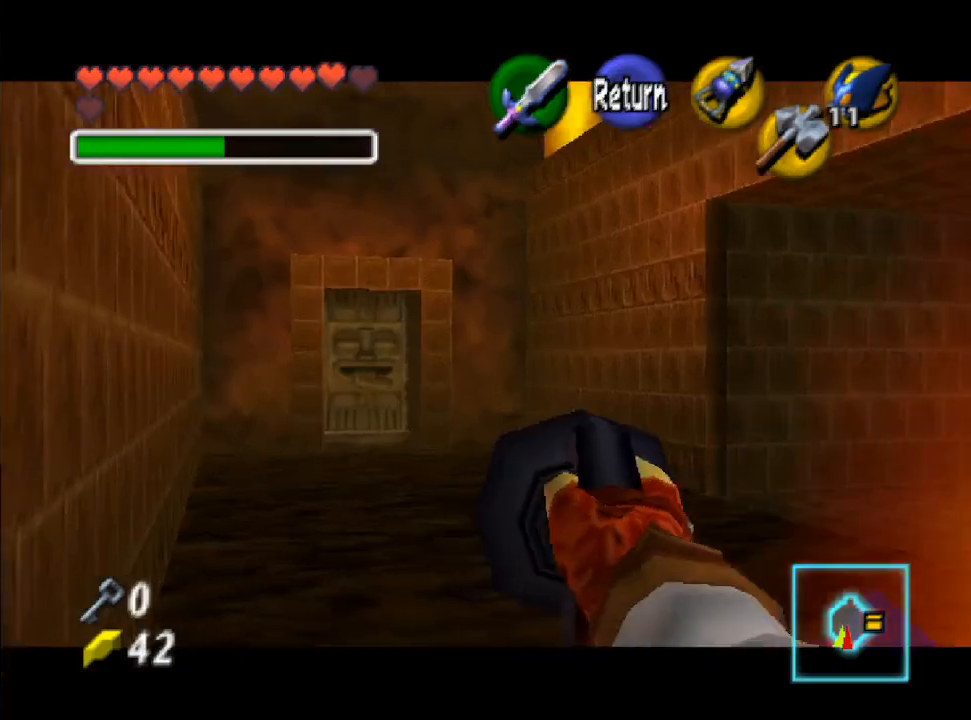
{"buttons": [], "left_stick": "center", "right_stick": "center", "events": [[300, "left_stick", "center"]]}
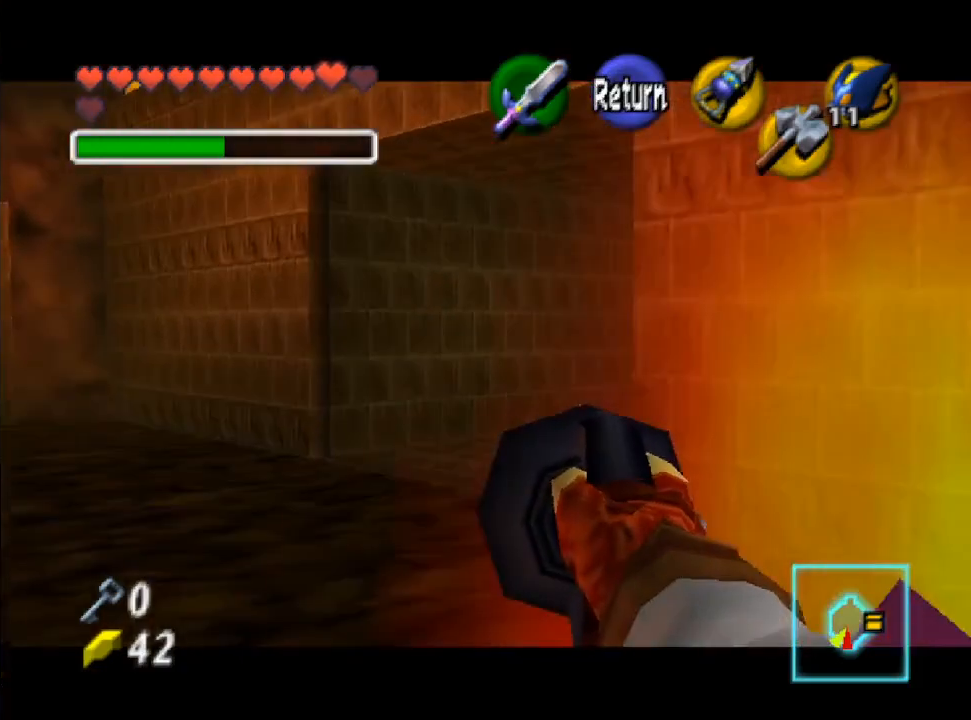
{"buttons": [], "left_stick": "center", "right_stick": "center", "events": [[167, "left_stick", "up-right"], [267, "left_stick", "center"]]}
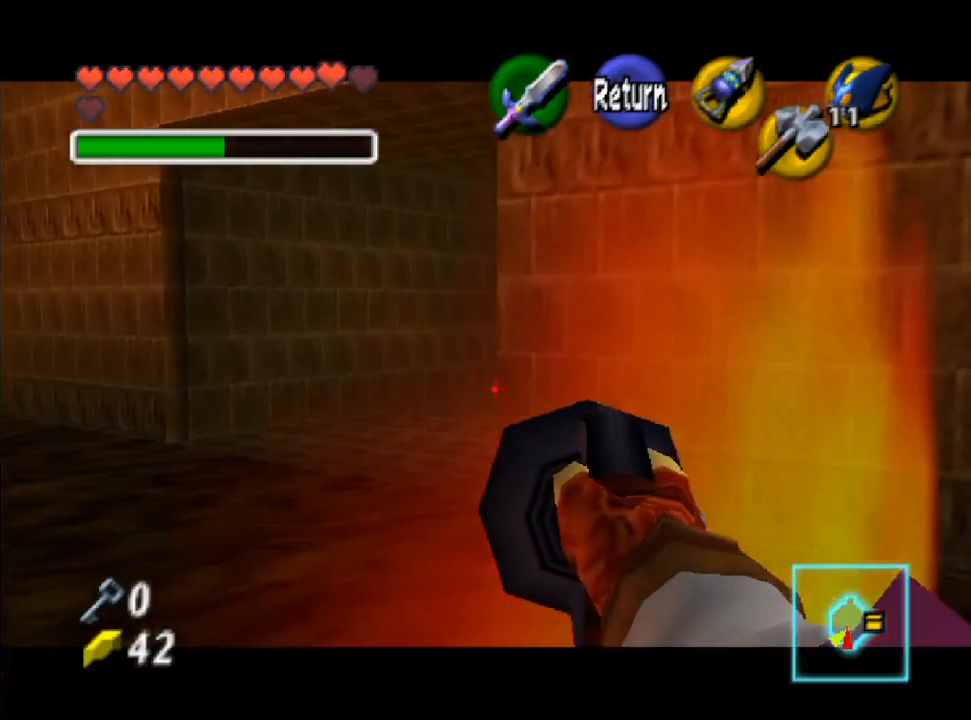
{"buttons": [], "left_stick": "center", "right_stick": "center", "events": []}
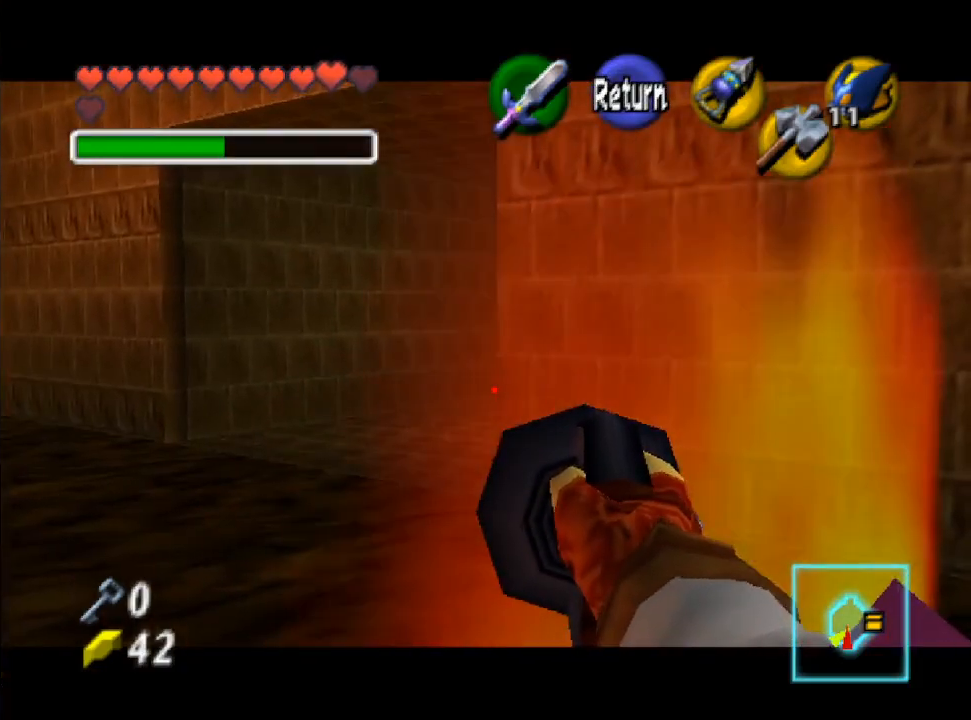
{"buttons": [], "left_stick": "center", "right_stick": "center", "events": [[200, "X", "down"], [300, "X", "up"]]}
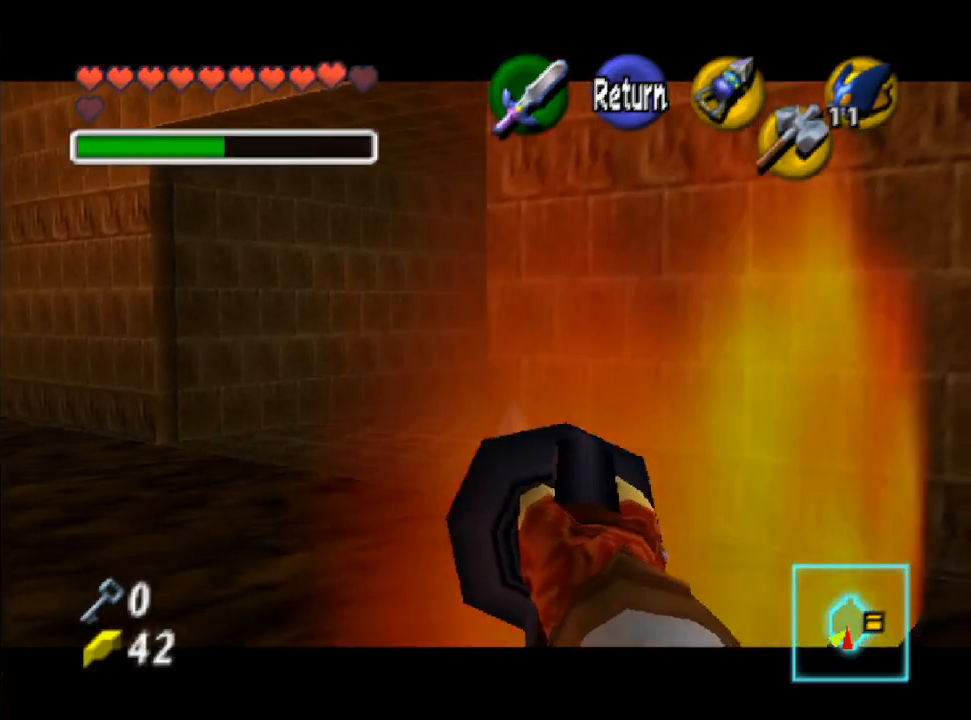
{"buttons": [], "left_stick": "center", "right_stick": "center", "events": []}
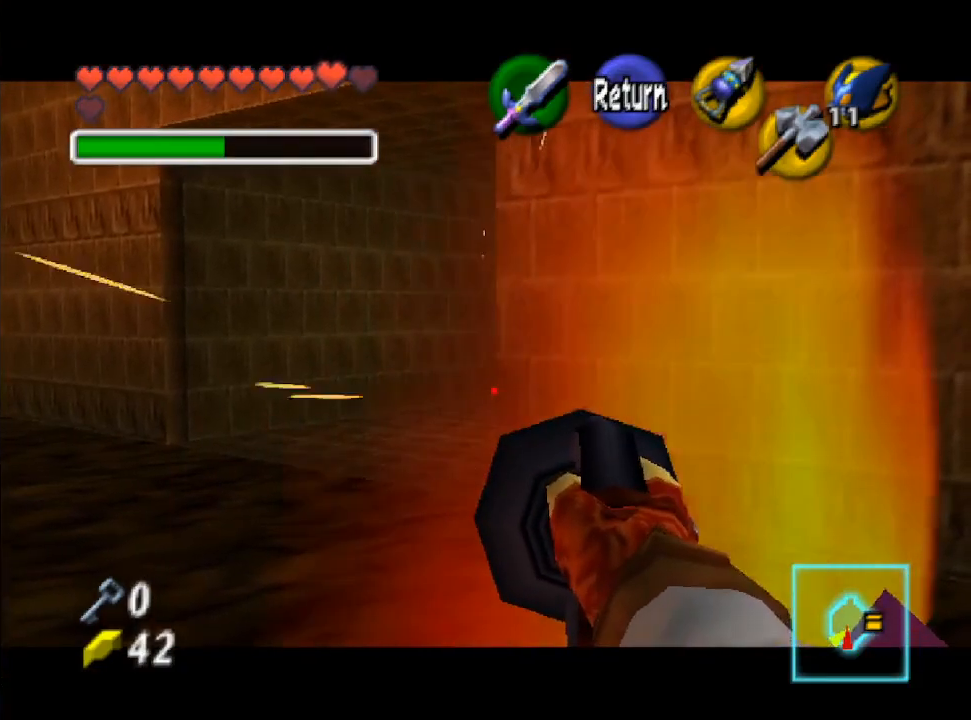
{"buttons": ["X"], "left_stick": "center", "right_stick": "center", "events": [[167, "left_stick", "left"], [267, "left_stick", "center"], [300, "X", "down"]]}
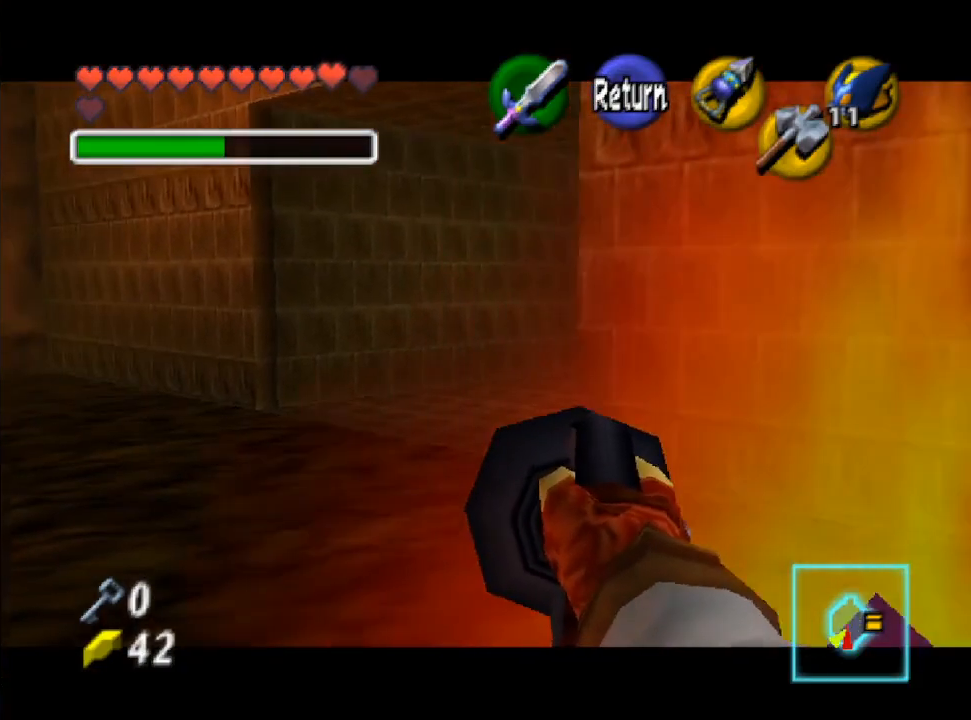
{"buttons": ["B"], "left_stick": "center", "right_stick": "center", "events": [[167, "X", "up"], [400, "B", "down"]]}
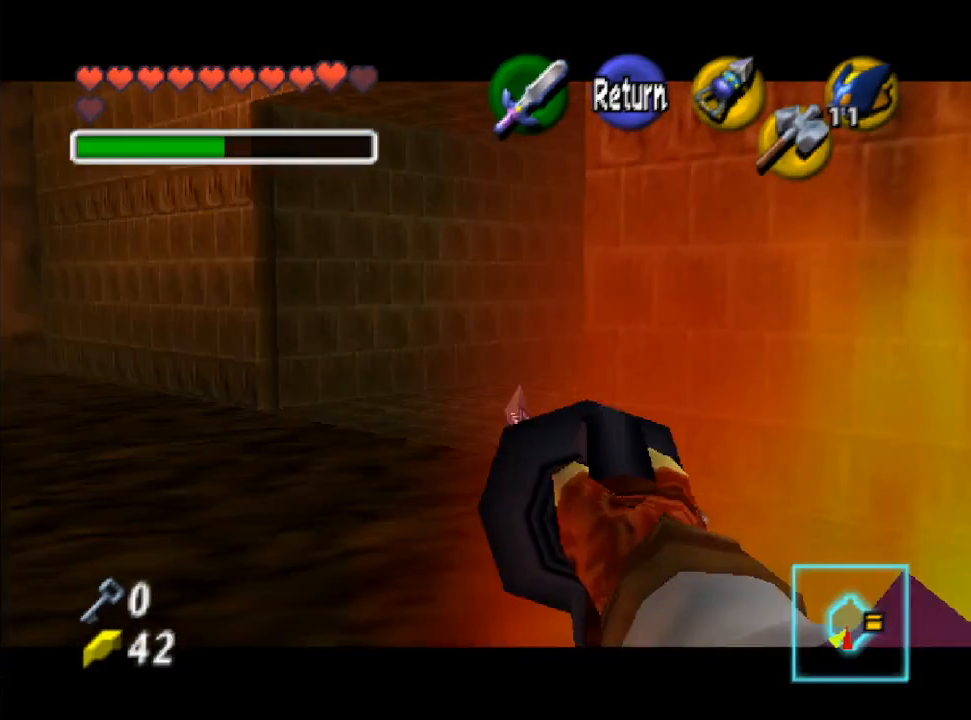
{"buttons": [], "left_stick": "right", "right_stick": "center", "events": [[33, "B", "up"], [333, "left_stick", "down-right"], [467, "left_stick", "right"]]}
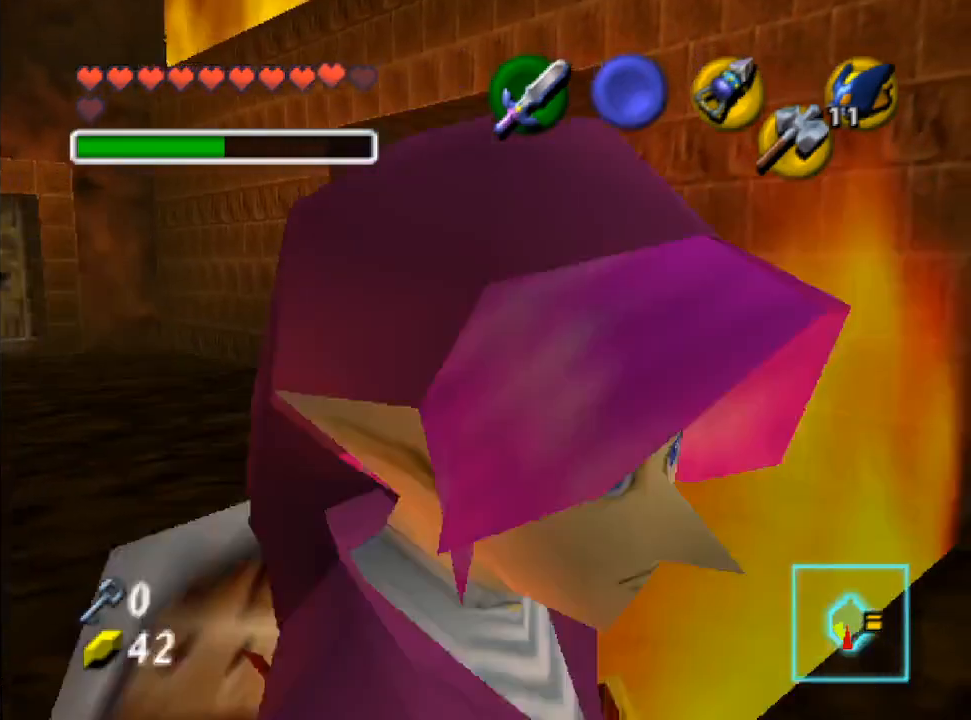
{"buttons": [], "left_stick": "center", "right_stick": "center", "events": [[167, "left_stick", "up-right"], [267, "left_stick", "up"], [467, "left_stick", "center"]]}
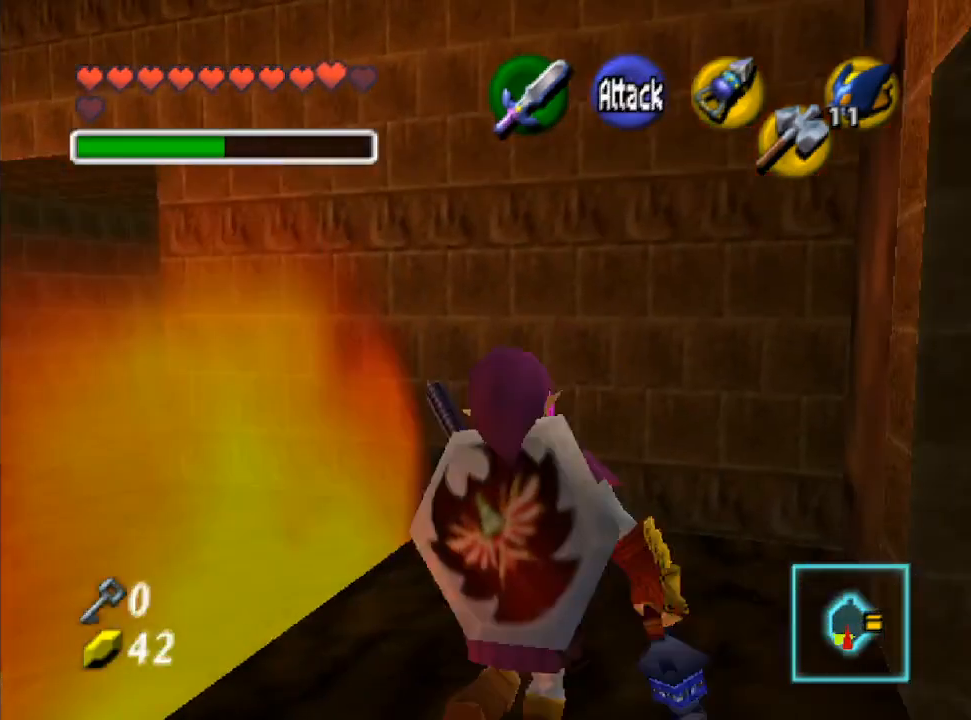
{"buttons": ["X"], "left_stick": "center", "right_stick": "center", "events": [[233, "left_stick", "left"], [400, "left_stick", "center"], [500, "X", "down"]]}
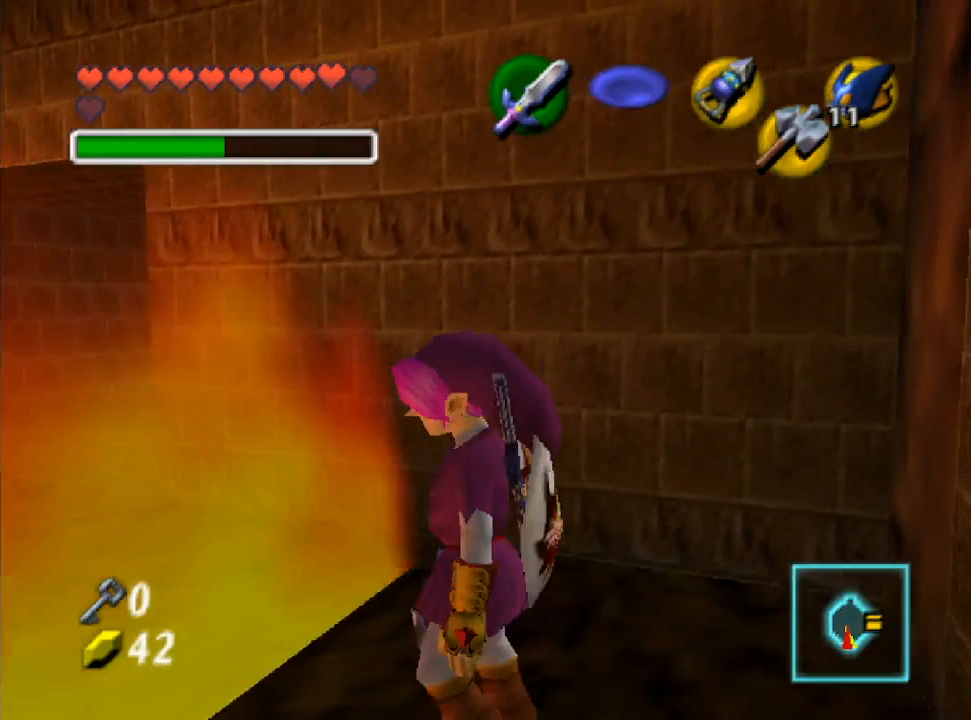
{"buttons": [], "left_stick": "center", "right_stick": "center", "events": [[167, "X", "up"]]}
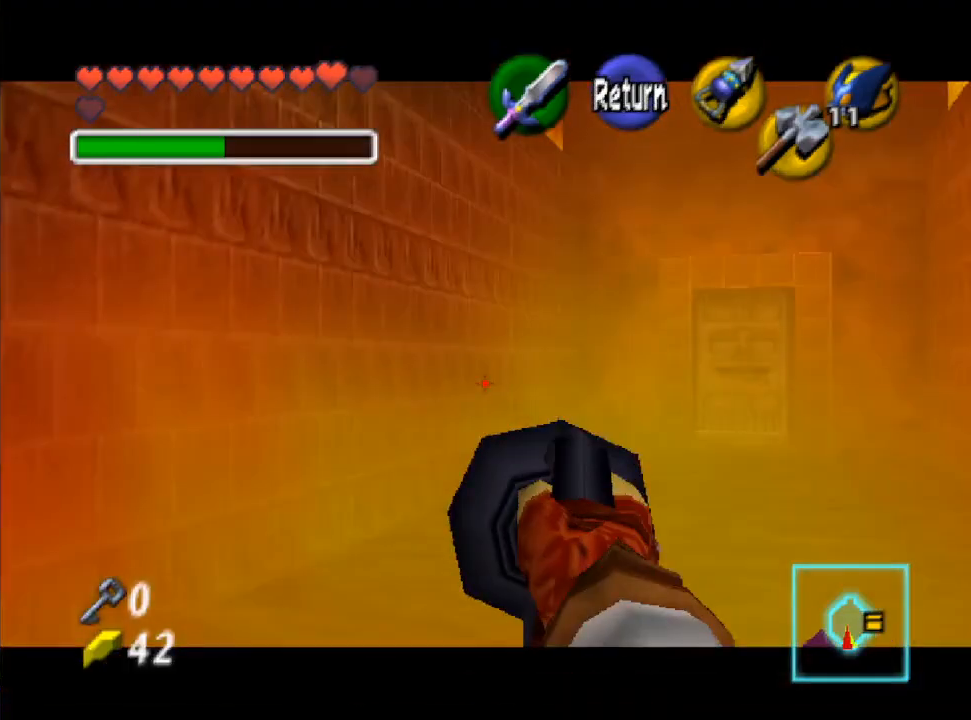
{"buttons": ["X"], "left_stick": "center", "right_stick": "center", "events": [[67, "X", "down"], [100, "left_stick", "down-left"], [367, "left_stick", "center"]]}
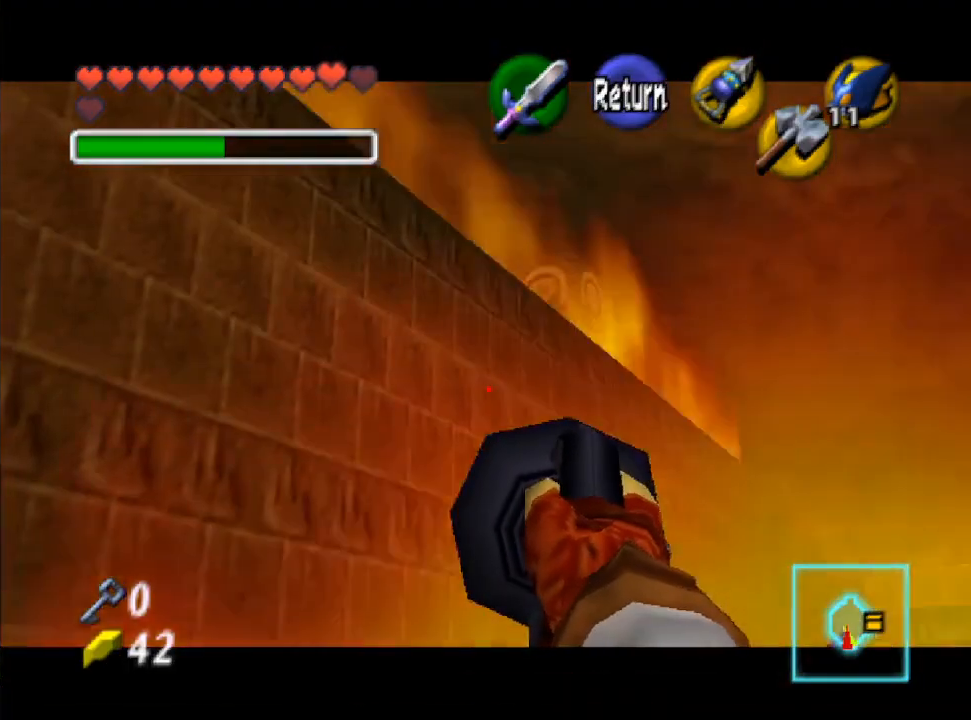
{"buttons": ["X"], "left_stick": "down-right", "right_stick": "center", "events": [[267, "left_stick", "down-right"]]}
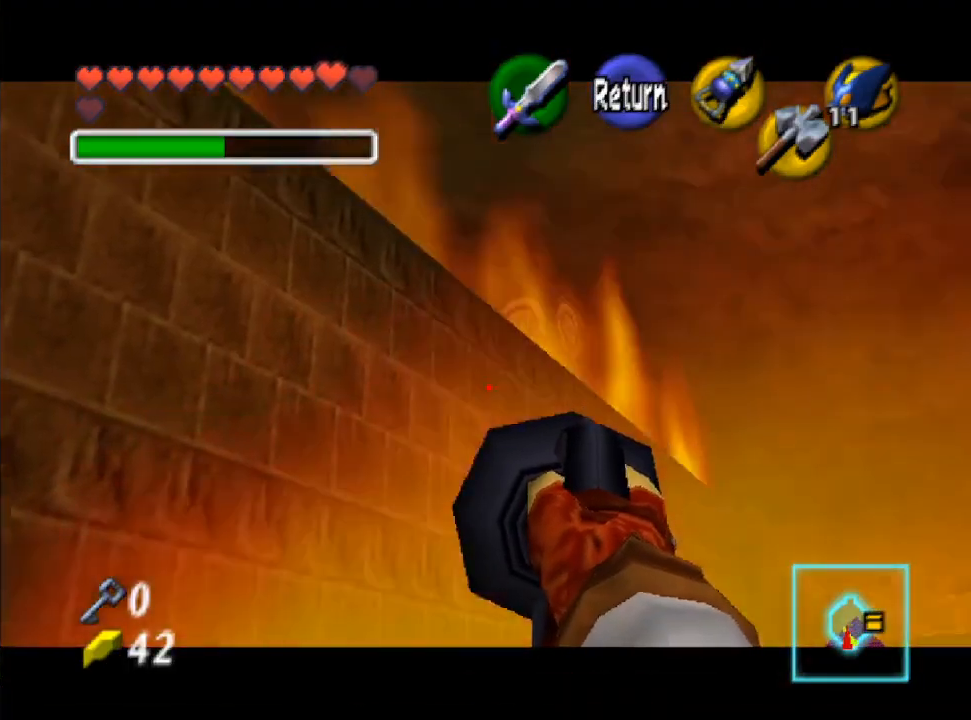
{"buttons": ["X"], "left_stick": "left", "right_stick": "center", "events": [[333, "left_stick", "center"], [500, "left_stick", "left"]]}
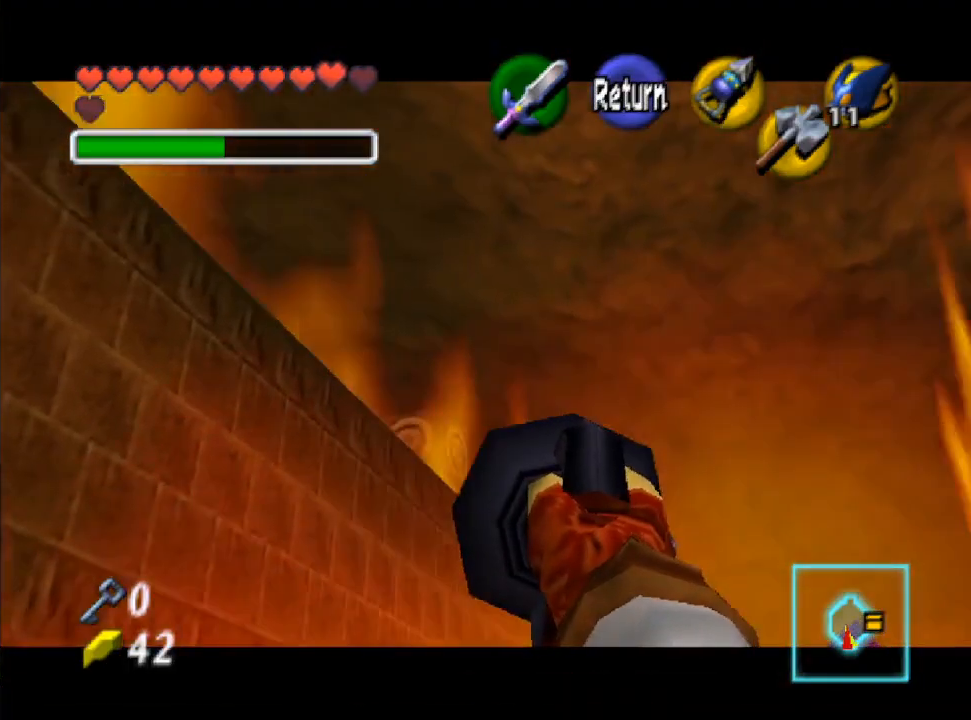
{"buttons": ["X"], "left_stick": "up", "right_stick": "center", "events": [[133, "left_stick", "up"]]}
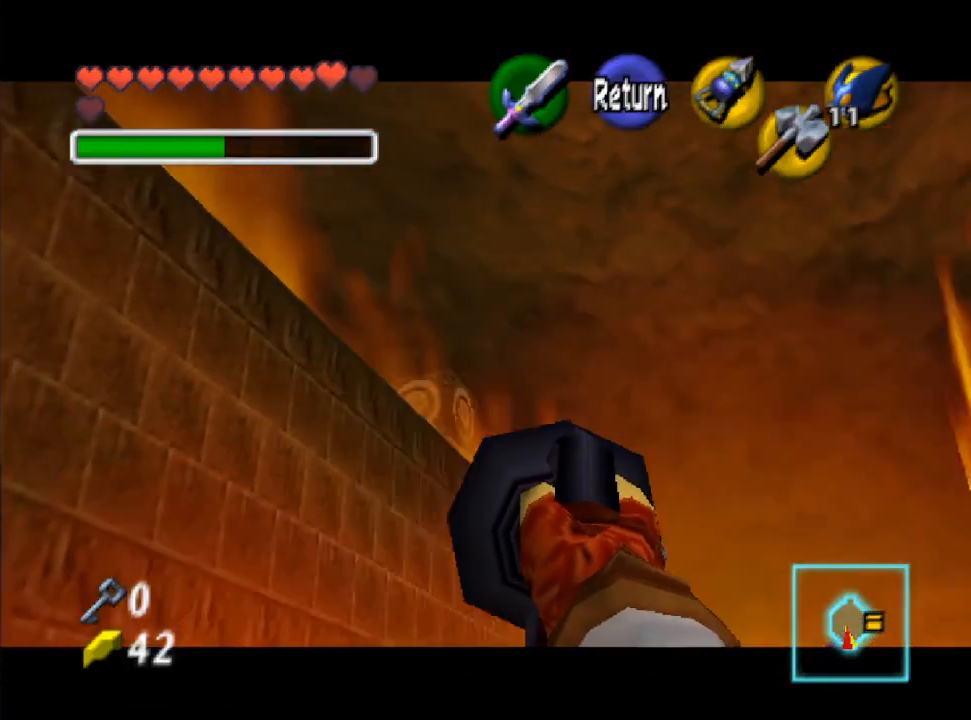
{"buttons": ["X"], "left_stick": "center", "right_stick": "center", "events": [[100, "left_stick", "center"]]}
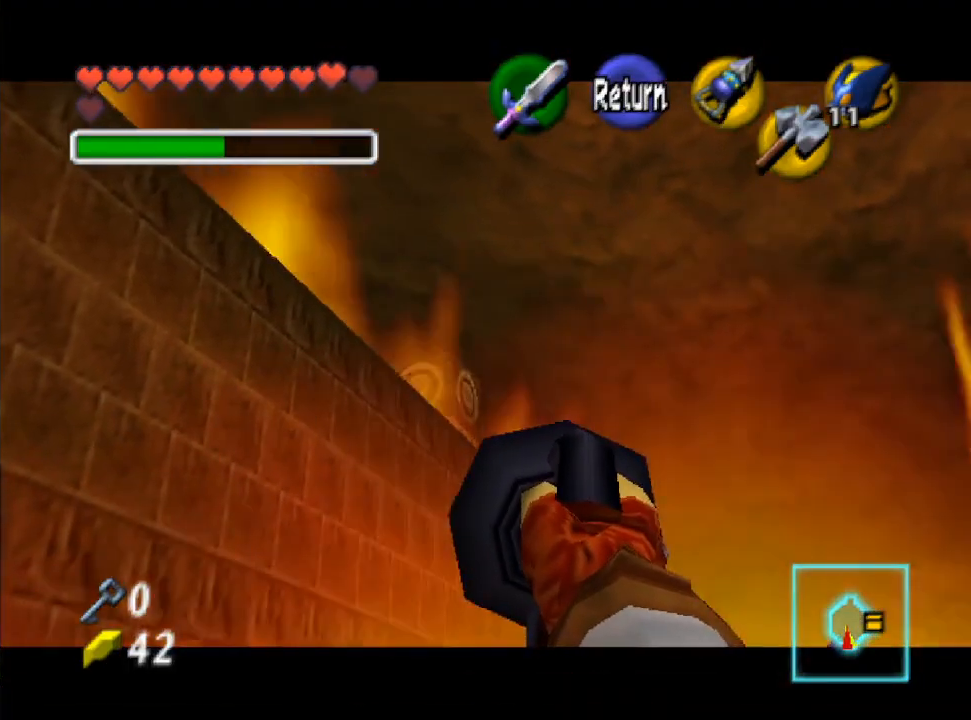
{"buttons": ["X"], "left_stick": "center", "right_stick": "center", "events": [[367, "left_stick", "left"], [467, "left_stick", "center"]]}
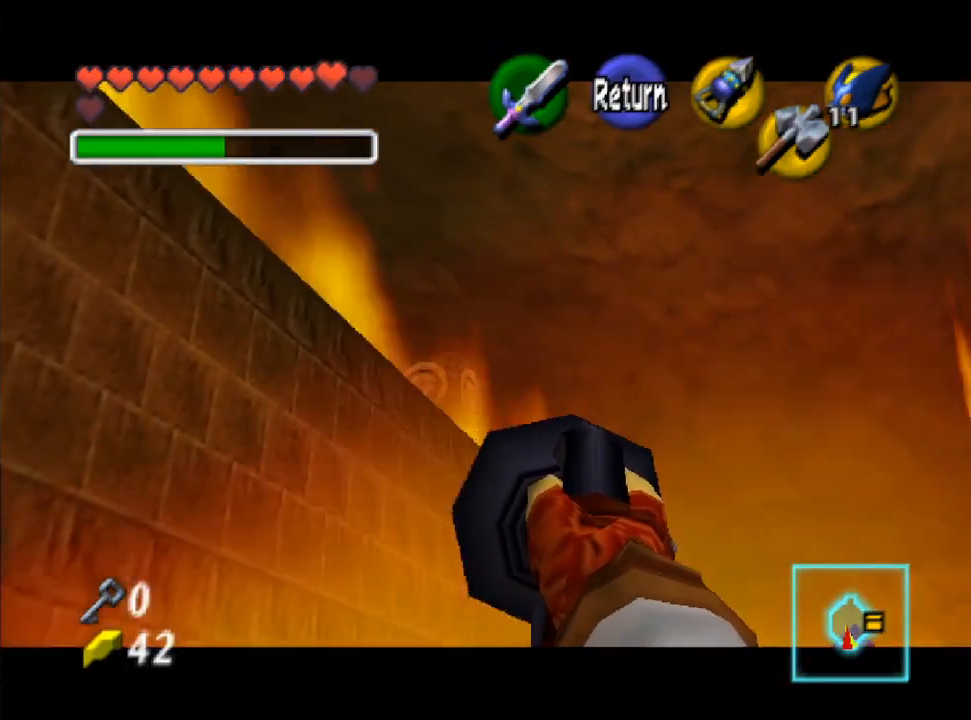
{"buttons": [], "left_stick": "center", "right_stick": "center", "events": [[167, "X", "up"]]}
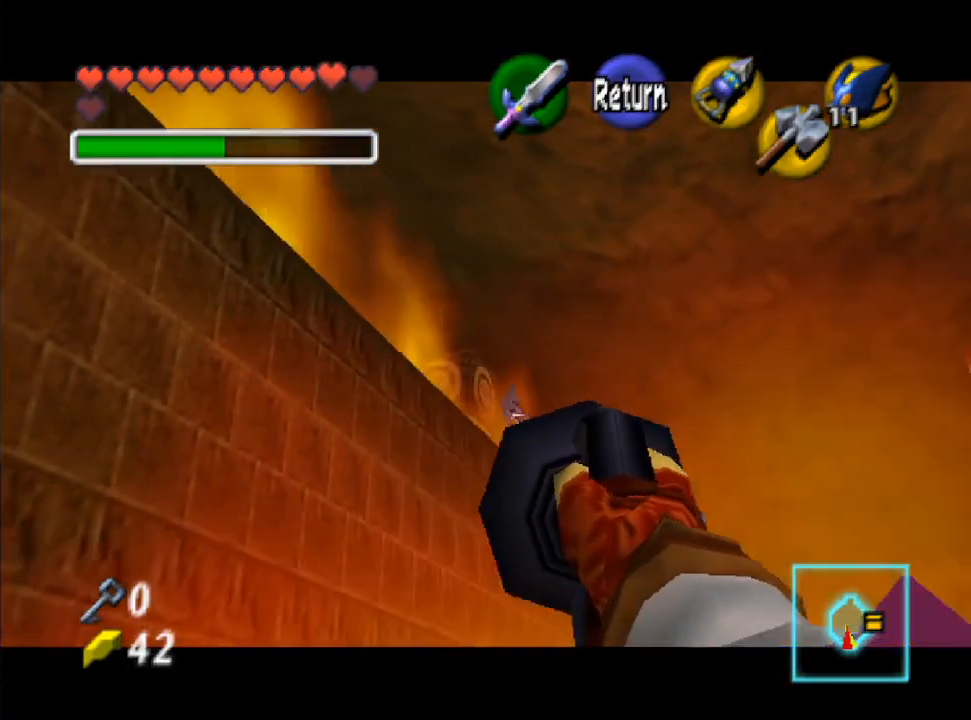
{"buttons": [], "left_stick": "center", "right_stick": "center", "events": []}
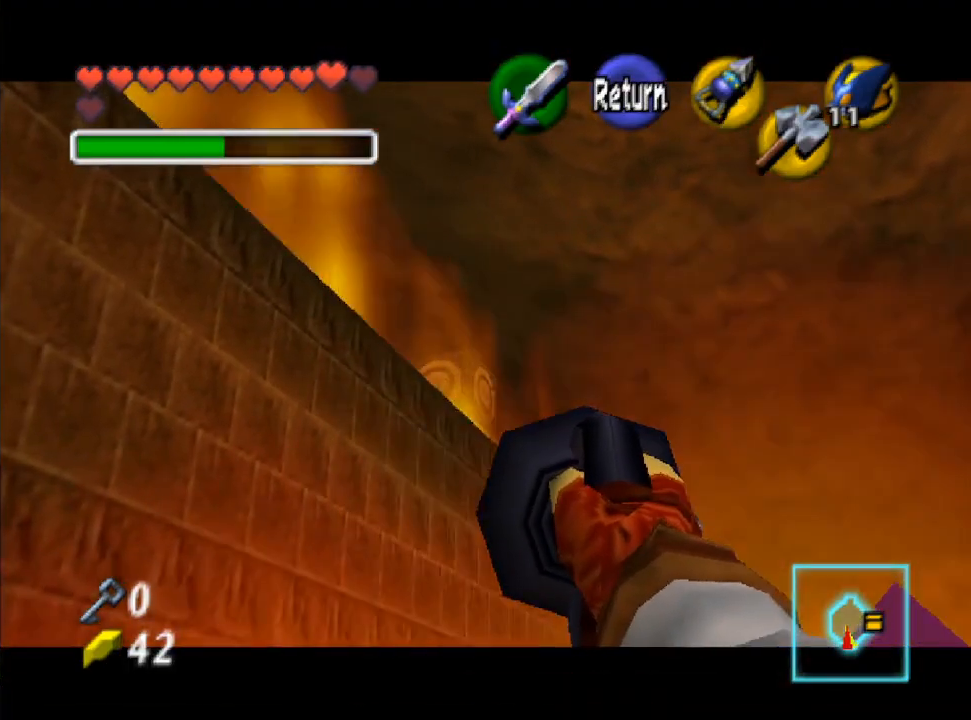
{"buttons": [], "left_stick": "center", "right_stick": "center", "events": [[333, "B", "down"], [467, "B", "up"]]}
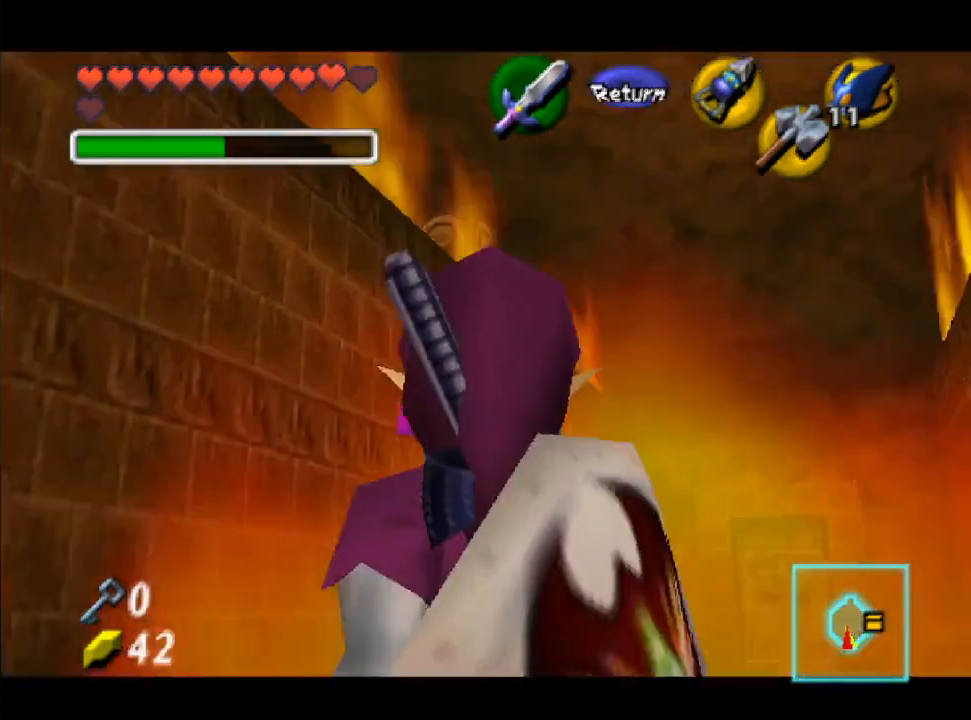
{"buttons": [], "left_stick": "center", "right_stick": "center", "events": []}
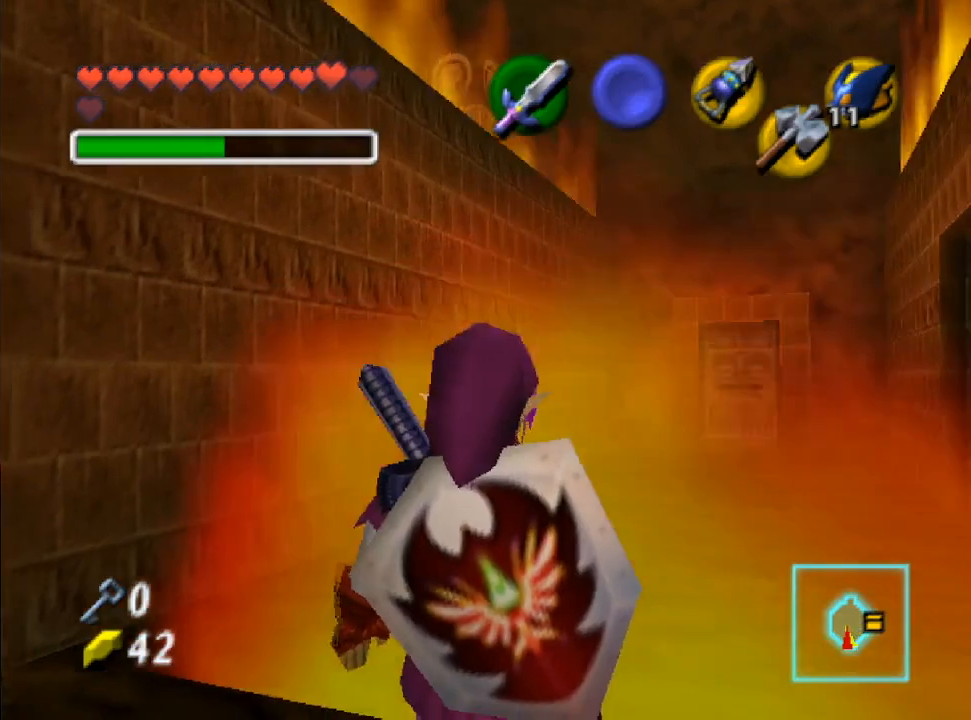
{"buttons": [], "left_stick": "center", "right_stick": "center", "events": [[200, "left_stick", "up-right"], [300, "left_stick", "center"]]}
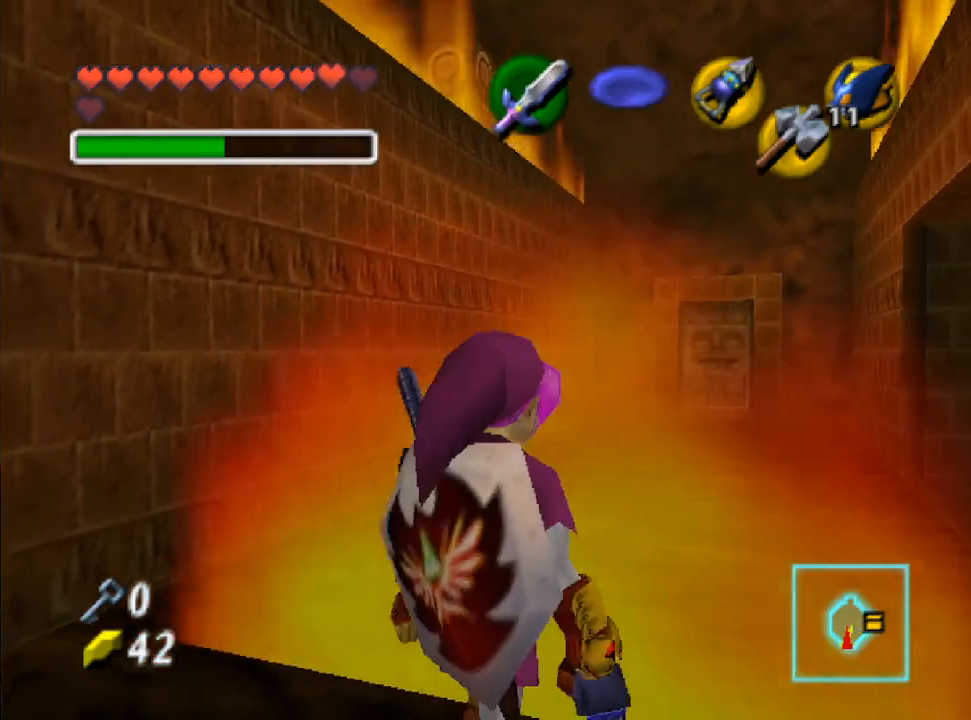
{"buttons": ["L2"], "left_stick": "center", "right_stick": "center", "events": [[267, "left_stick", "right"], [333, "left_stick", "center"], [367, "L2", "down"]]}
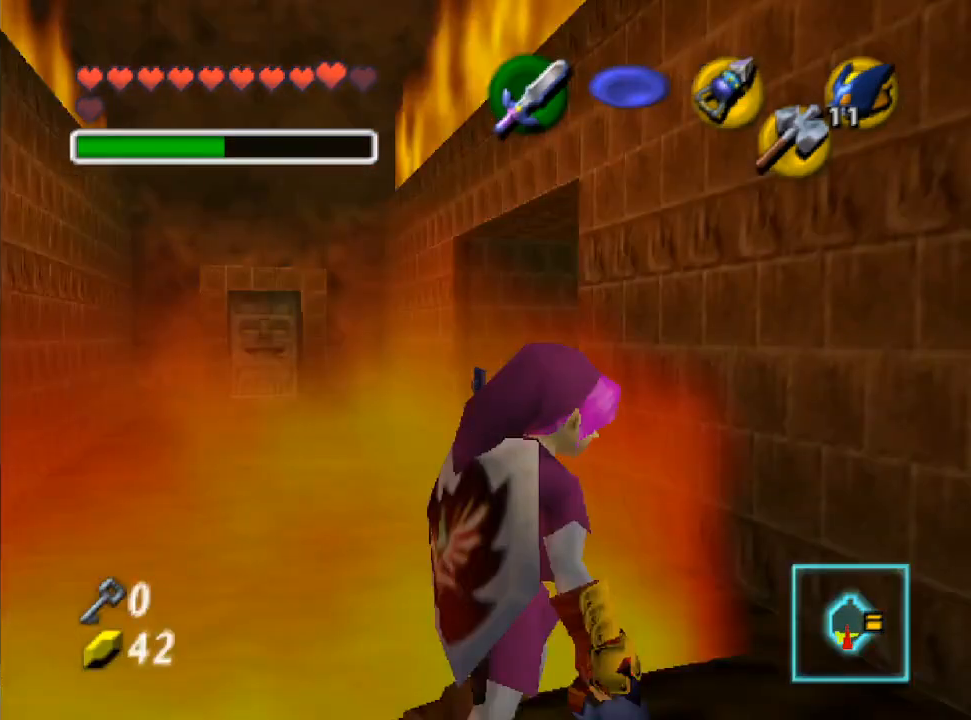
{"buttons": [], "left_stick": "right", "right_stick": "center", "events": [[33, "L2", "up"], [367, "left_stick", "right"]]}